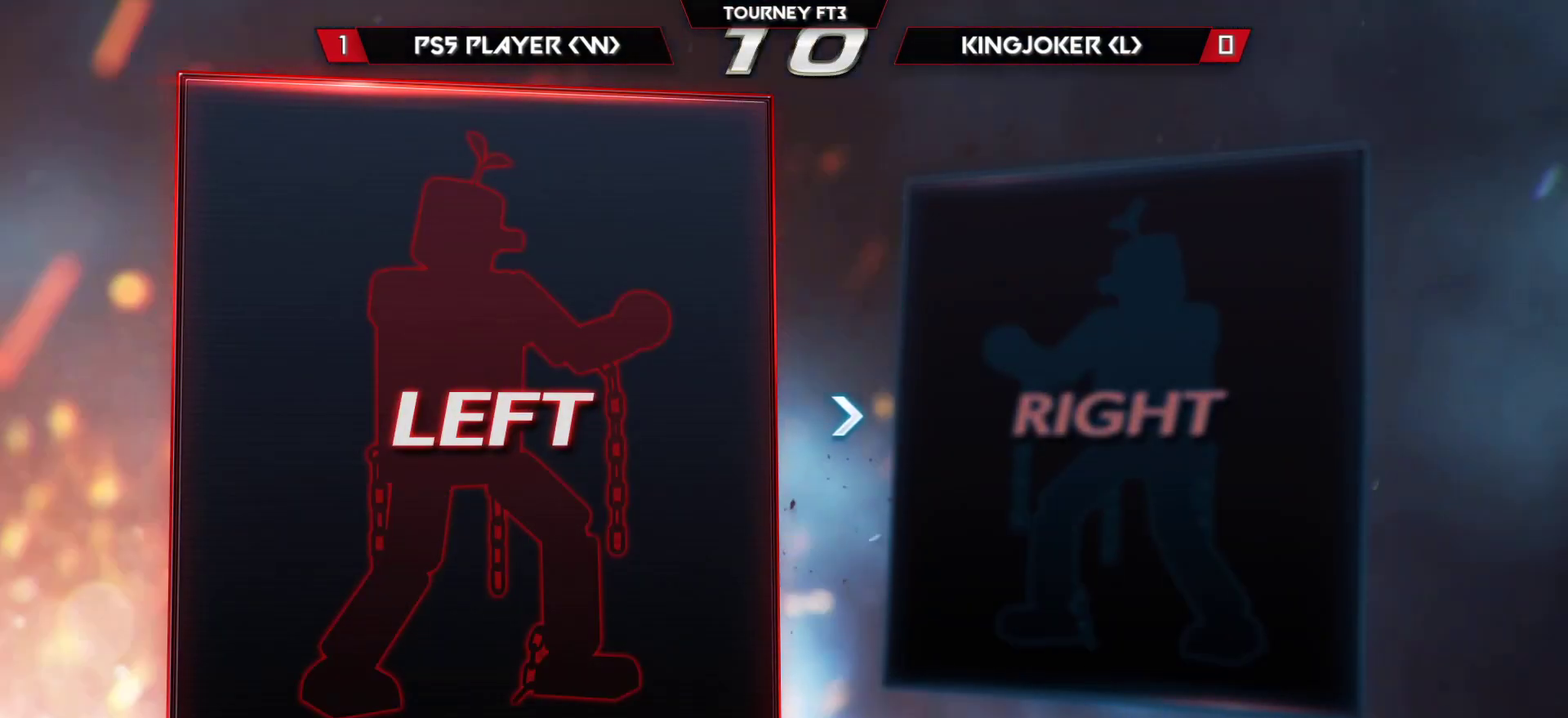
Gameplay with a controller (arcade stick); each line is a JSON object with the inputs held at the frame after it. "events" lists button and stick changes between this image and that frame as [ms after this image, input, new state], when the widget could be followed in between. Not read: L3 R3.
{"buttons": [], "left_stick": "center", "events": [[67, "CROSS", "down"], [250, "CROSS", "up"]]}
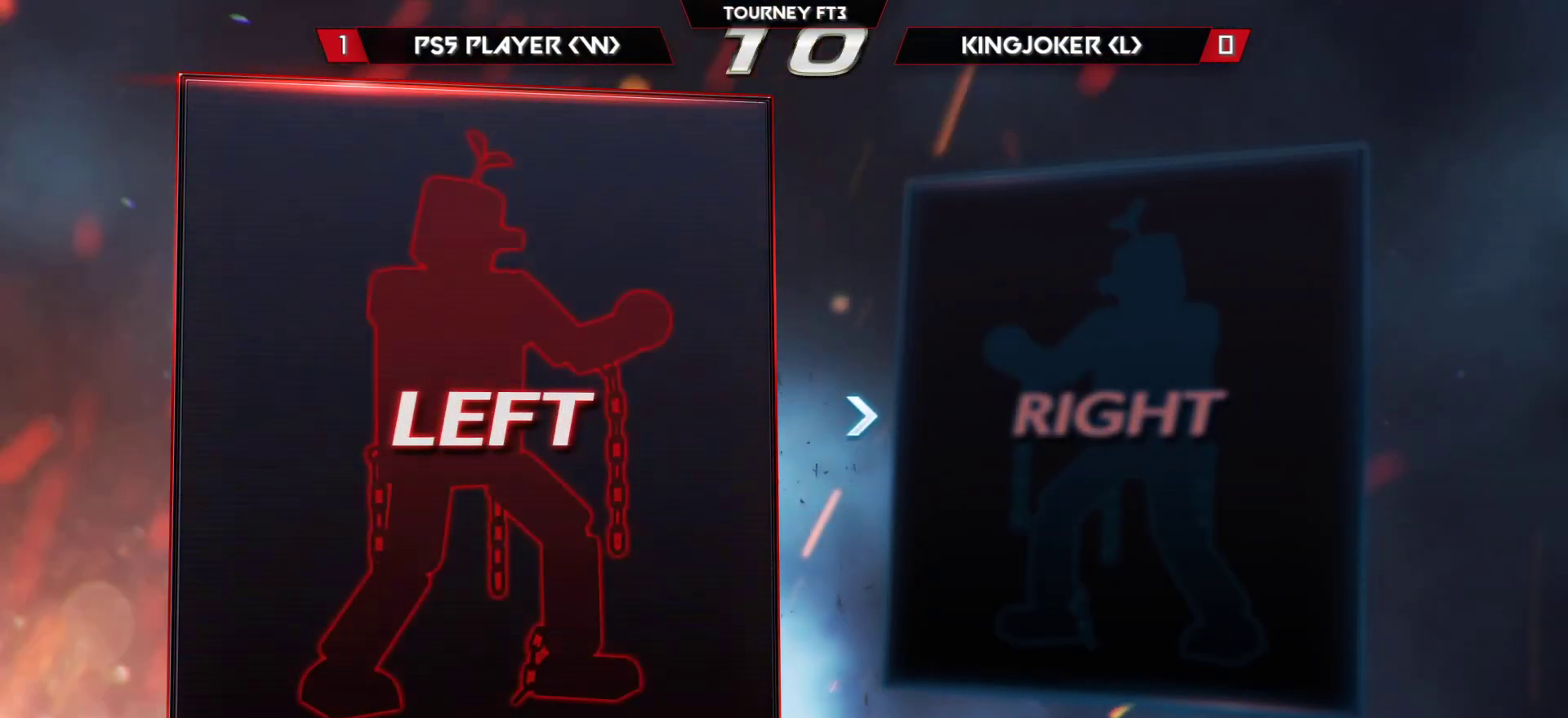
{"buttons": [], "left_stick": "center", "events": []}
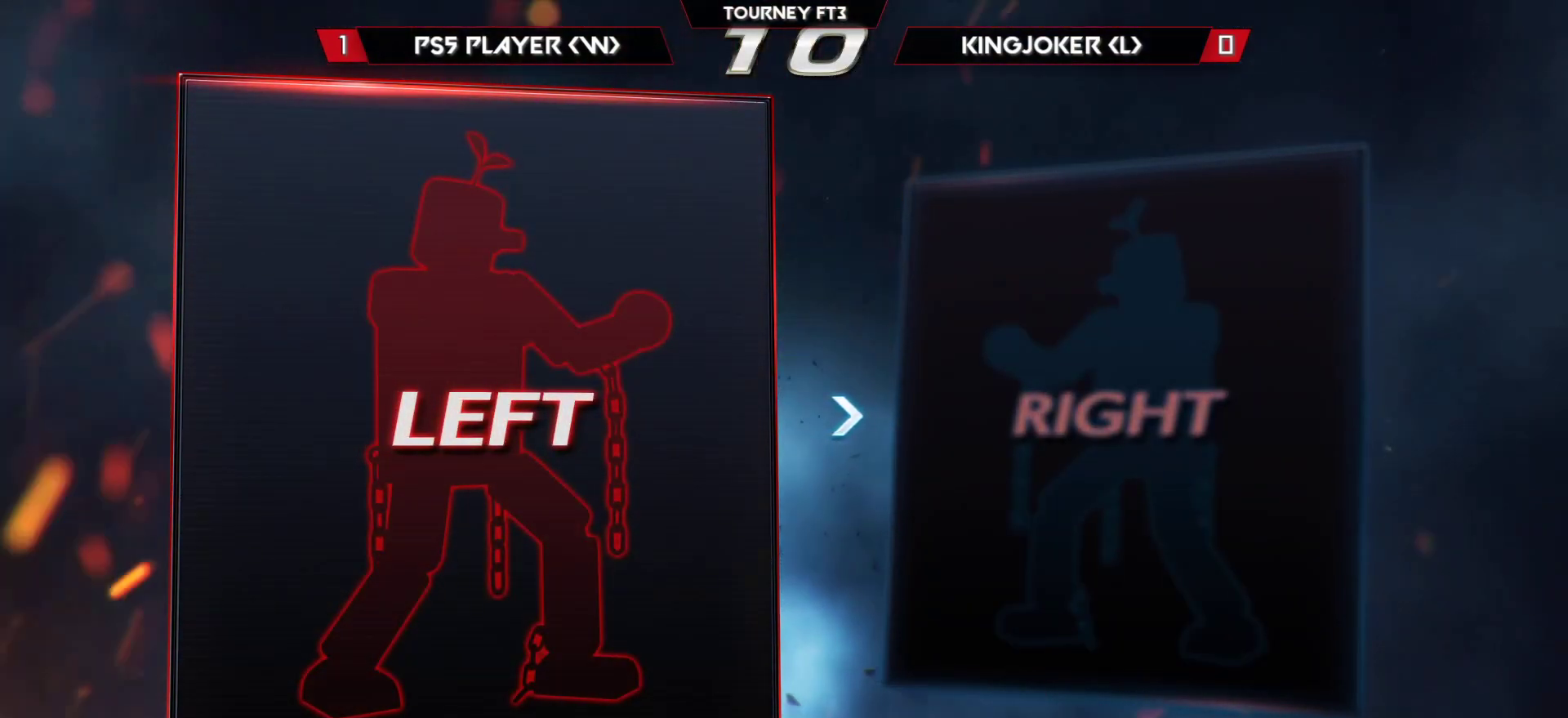
{"buttons": [], "left_stick": "center", "events": []}
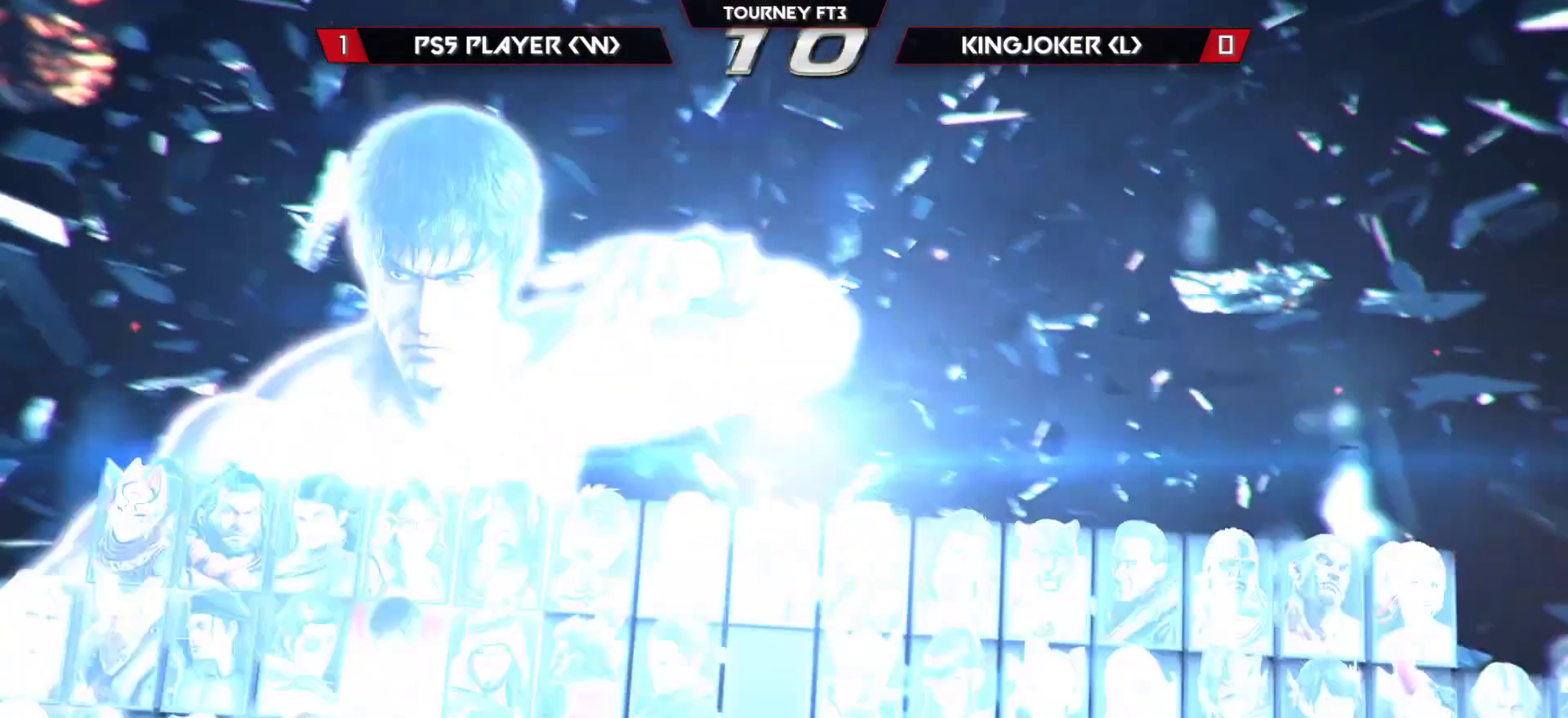
{"buttons": [], "left_stick": "center", "events": []}
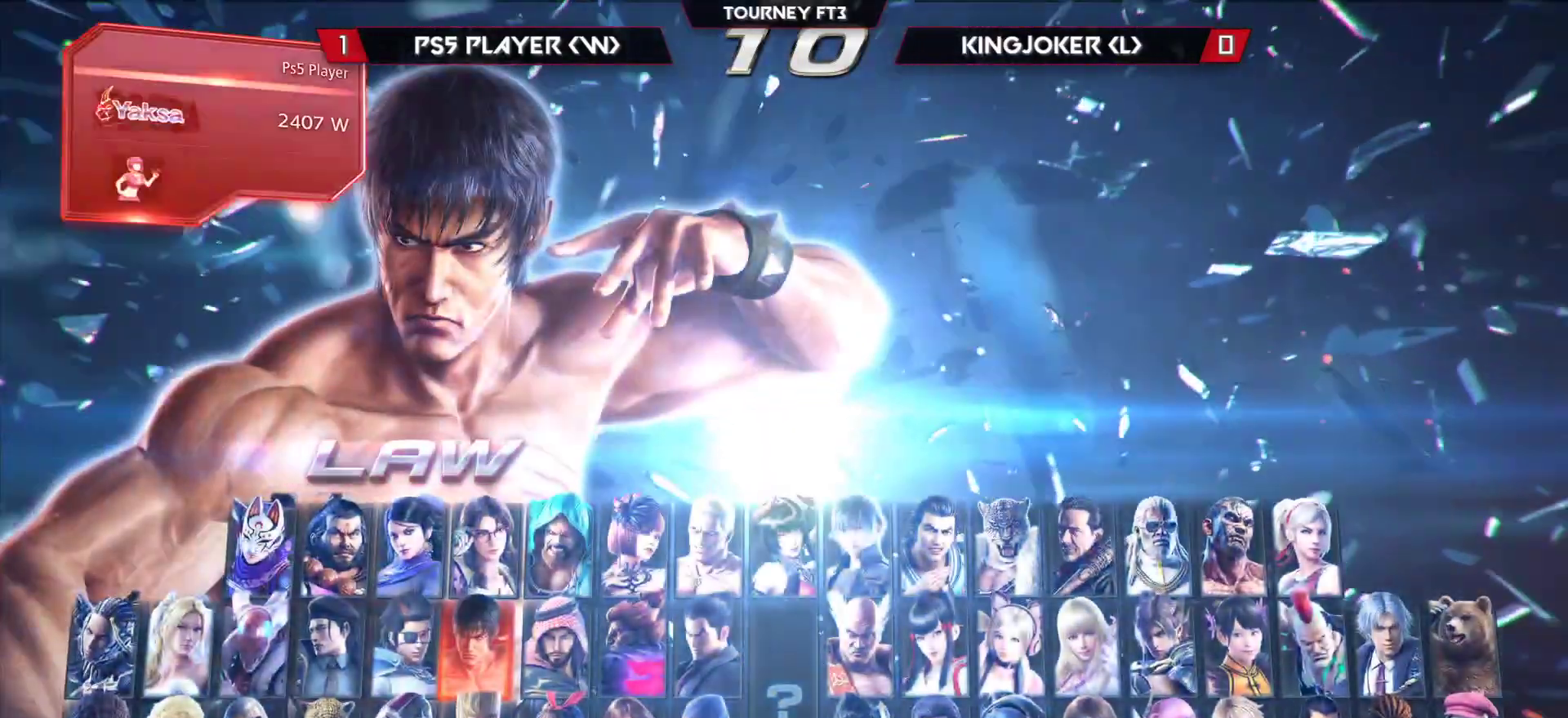
{"buttons": [], "left_stick": "center", "events": []}
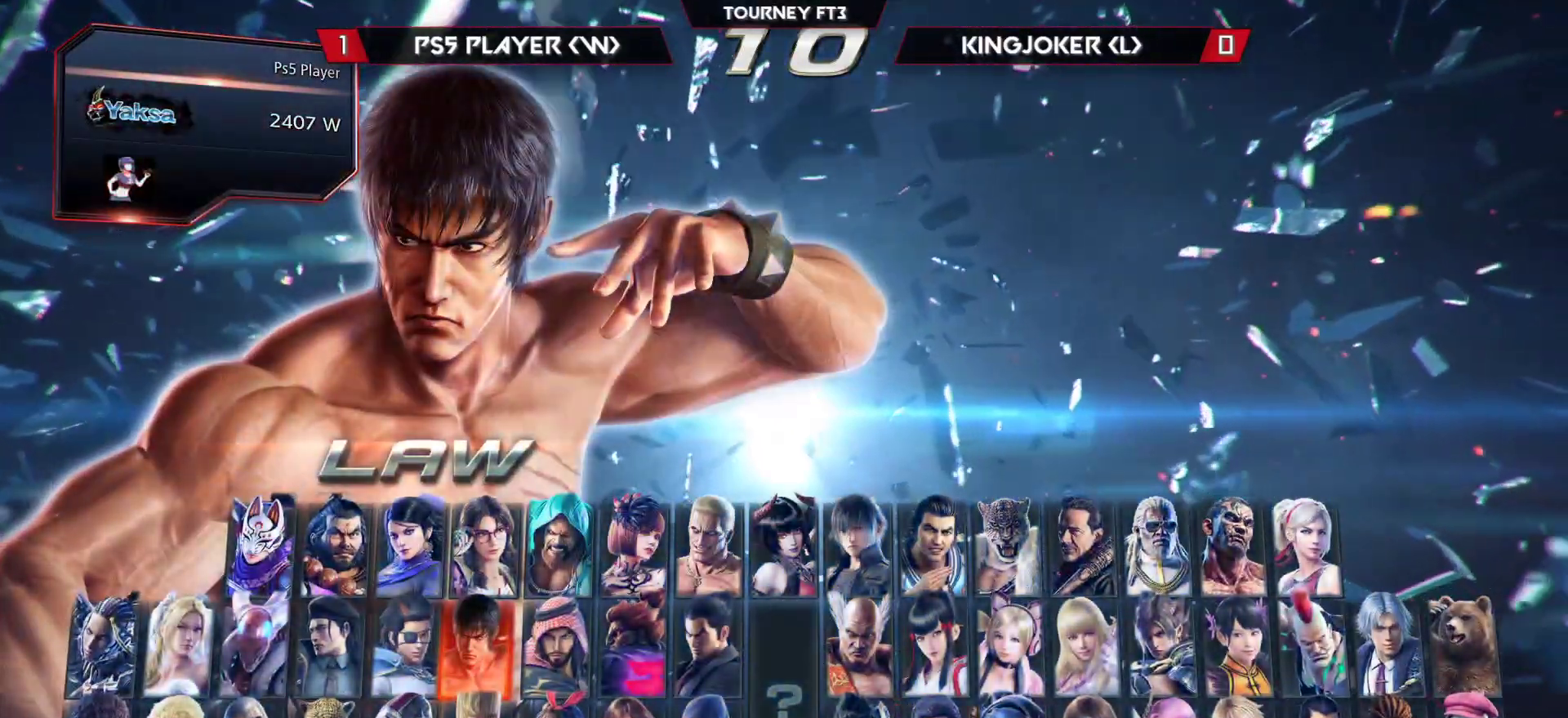
{"buttons": [], "left_stick": "center", "events": []}
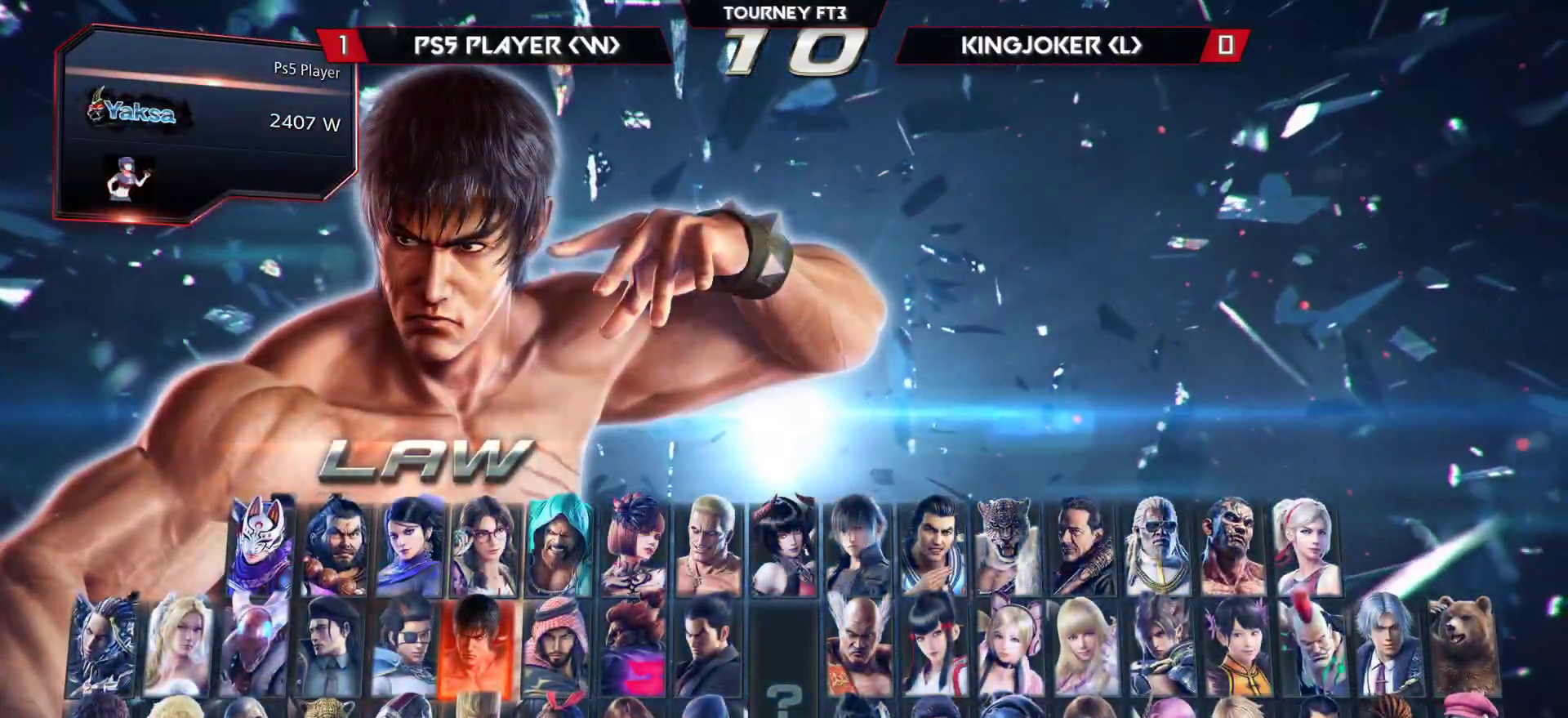
{"buttons": [], "left_stick": "center", "events": [[117, "SQUARE", "down"], [233, "SQUARE", "up"], [333, "left_stick", "left"], [500, "left_stick", "center"]]}
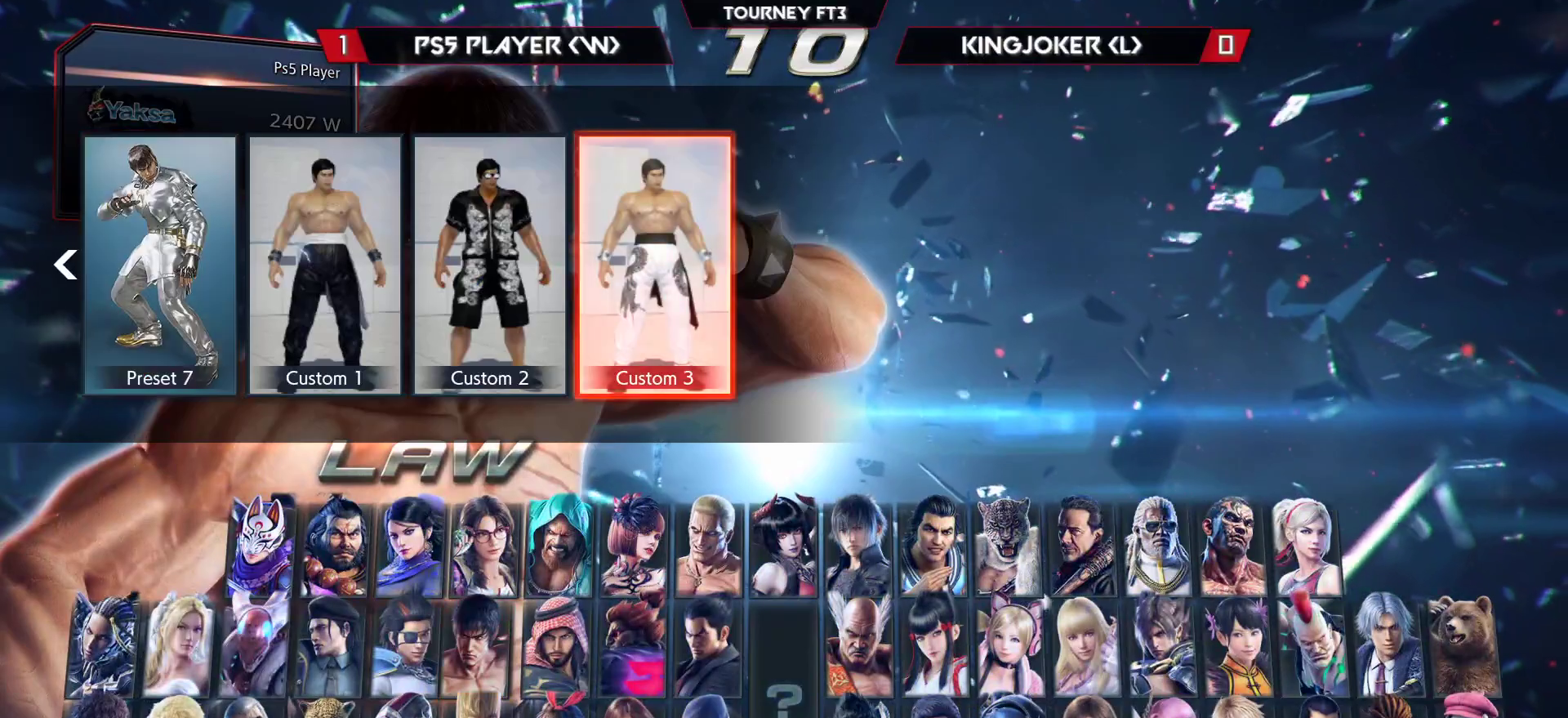
{"buttons": ["CROSS"], "left_stick": "center", "events": [[100, "left_stick", "left"], [217, "left_stick", "center"], [283, "left_stick", "left"], [400, "CROSS", "down"], [400, "left_stick", "center"]]}
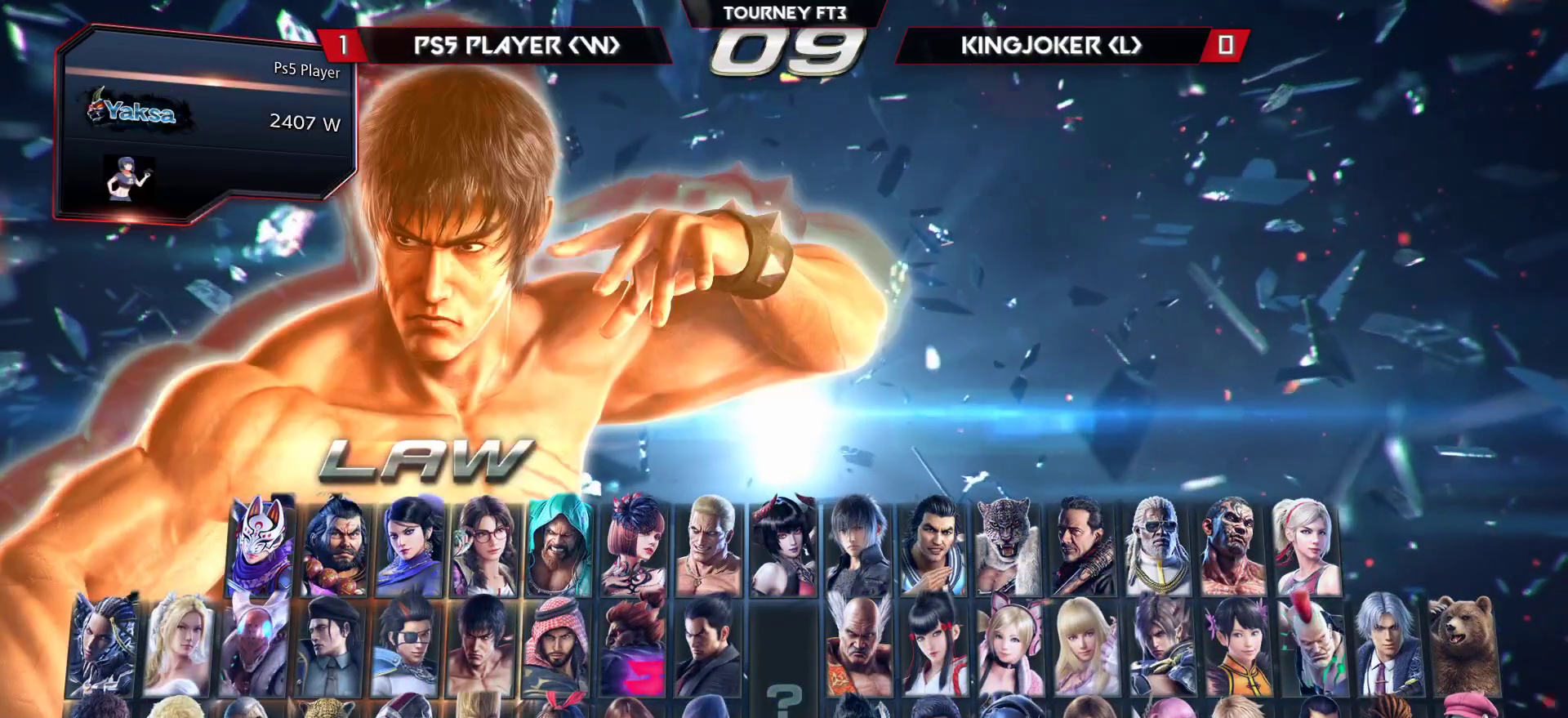
{"buttons": [], "left_stick": "center", "events": [[183, "CROSS", "up"]]}